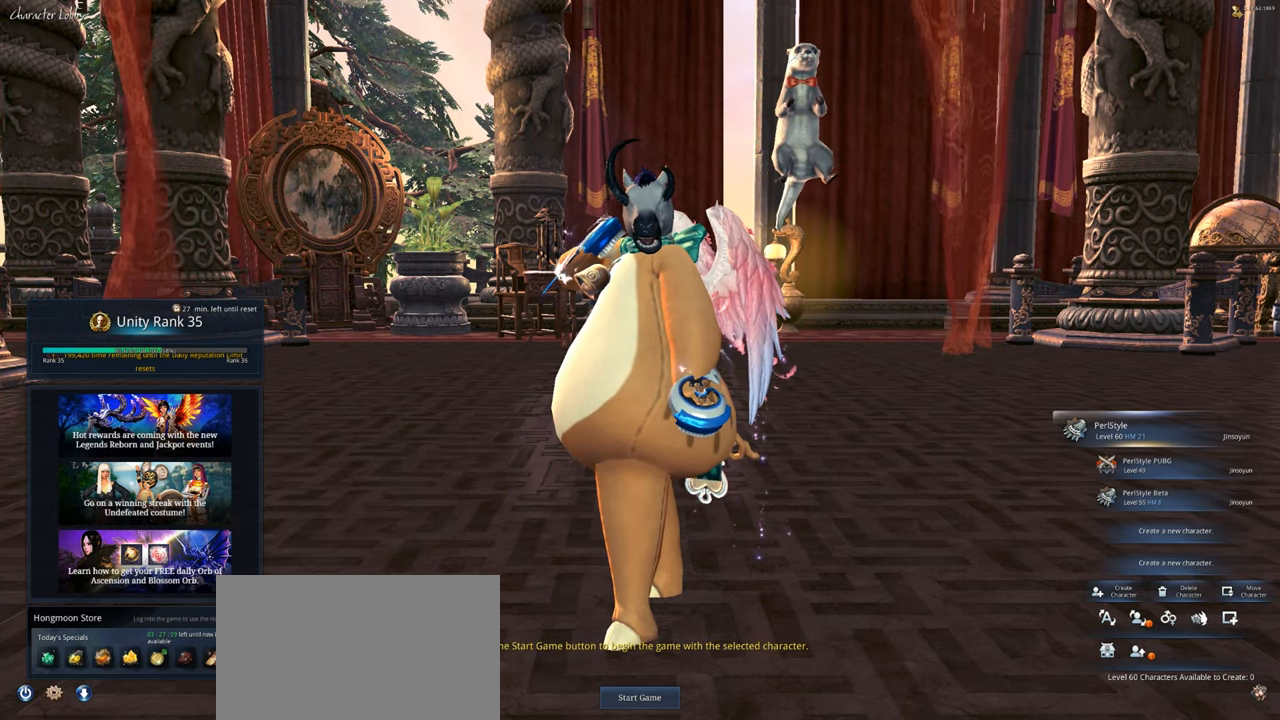
Gameplay with keyboard and mouse; each line is a JSON object with the keys and mouse buttons held at the frame after it. "events" lists presses ("down") and releases ("up") of "1", "2", "3", "4", "5", "a", "alt", "c", "caps_lock", "ctrl", "d", "e", "f", "g", "q", "r", "s", "shift", "space", "t", "tab", "v", "w", "x", "z", "mouse_left", "mouse_wheel" and "mouse_right" between this image and that frame as [ms after this image, input, new state], when the widget could be followed in between. "mouse_left", "mouse_wheel", "mouse_right" = the "left", "wheel", "right" buttons of the "mouse" list. No other keys are recorded. "wheel" means that the mouse wheel is clicked or scrolled. Not read: mouse_move.
{"keys": [], "mouse": [], "events": [[34, "d", "up"], [200, "d", "down"], [234, "d", "up"], [267, "space", "down"], [367, "space", "up"]]}
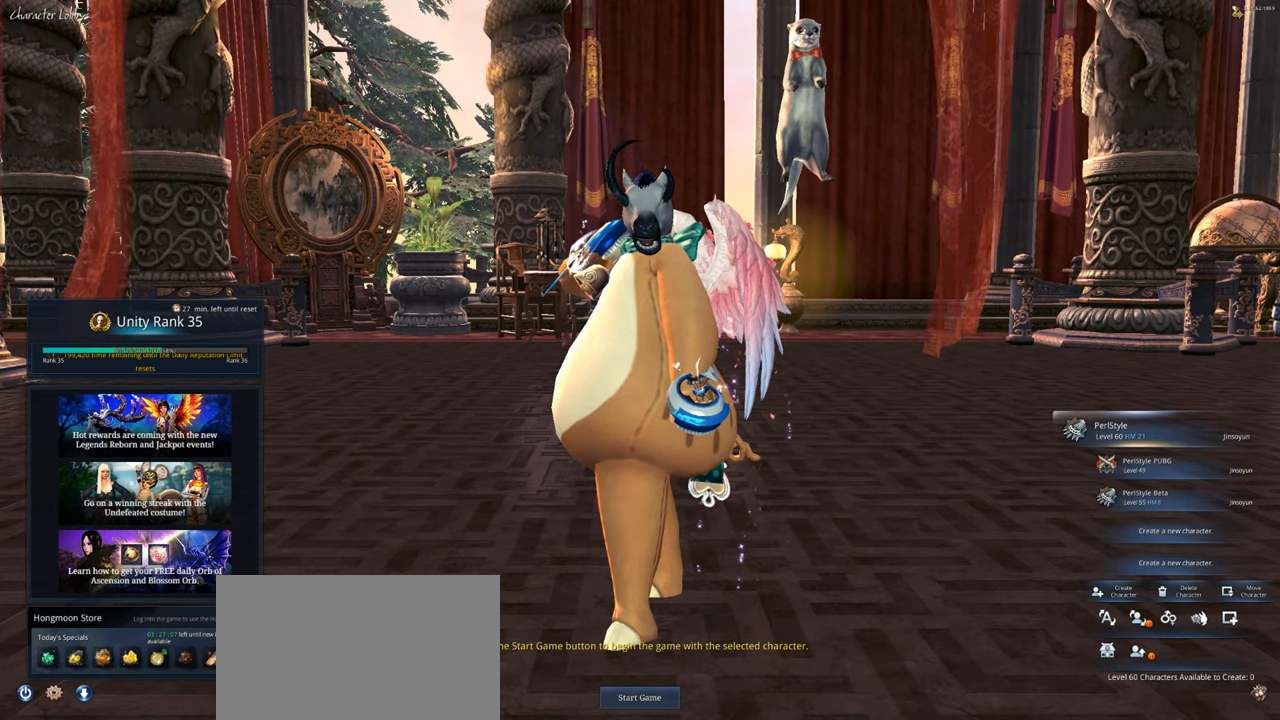
{"keys": ["space"], "mouse": [], "events": [[100, "space", "down"], [267, "d", "down"], [267, "space", "up"], [334, "d", "up"], [500, "space", "down"]]}
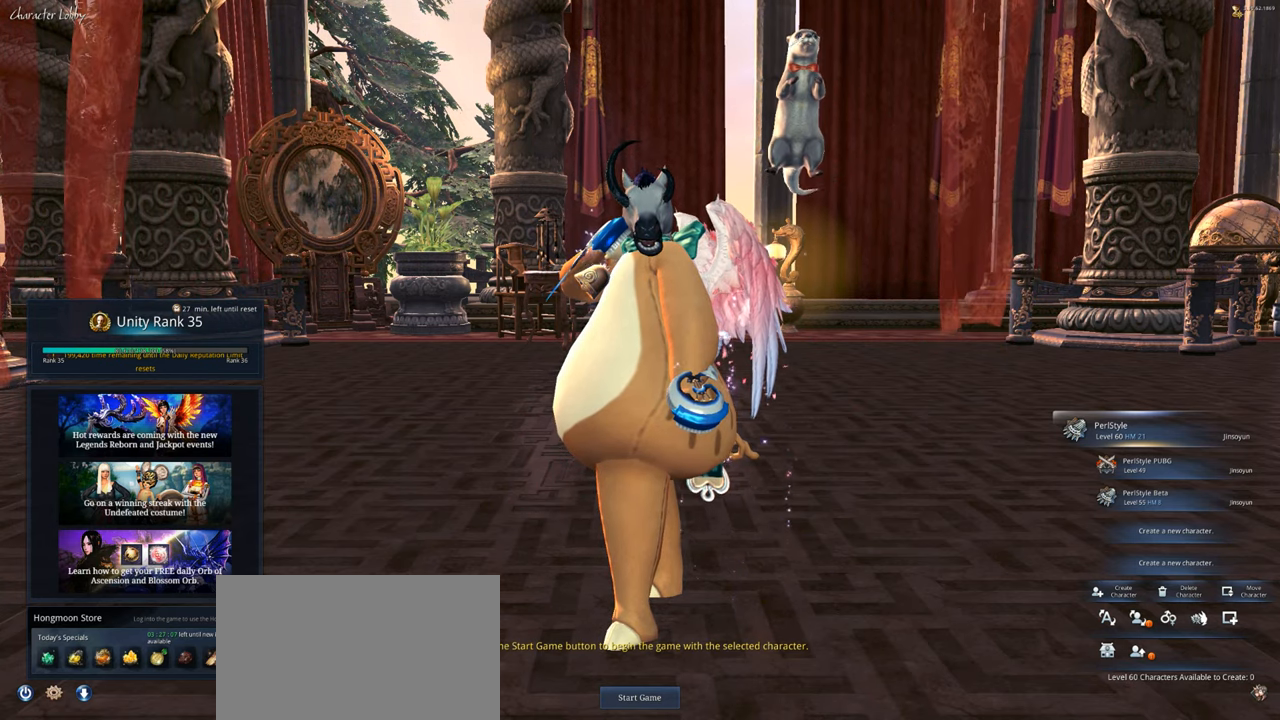
{"keys": ["a"], "mouse": [], "events": [[134, "space", "up"], [300, "d", "down"], [467, "a", "down"], [467, "d", "up"]]}
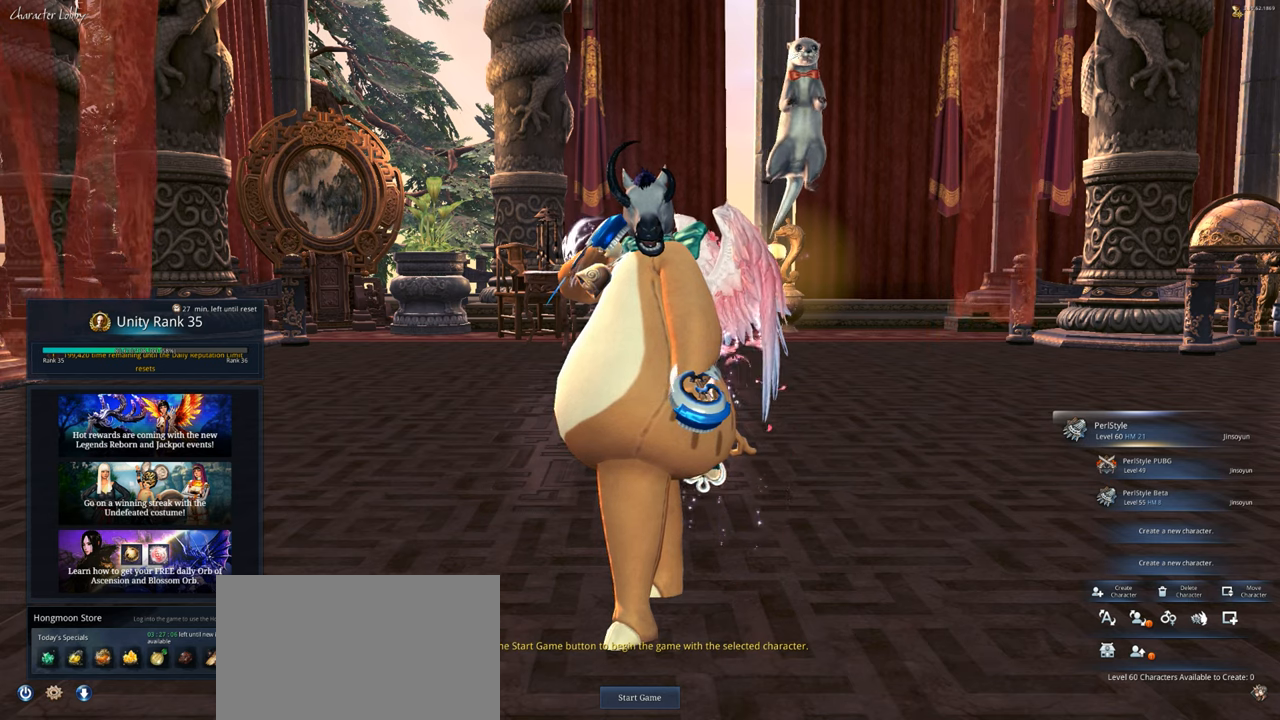
{"keys": [], "mouse": [], "events": [[34, "a", "up"]]}
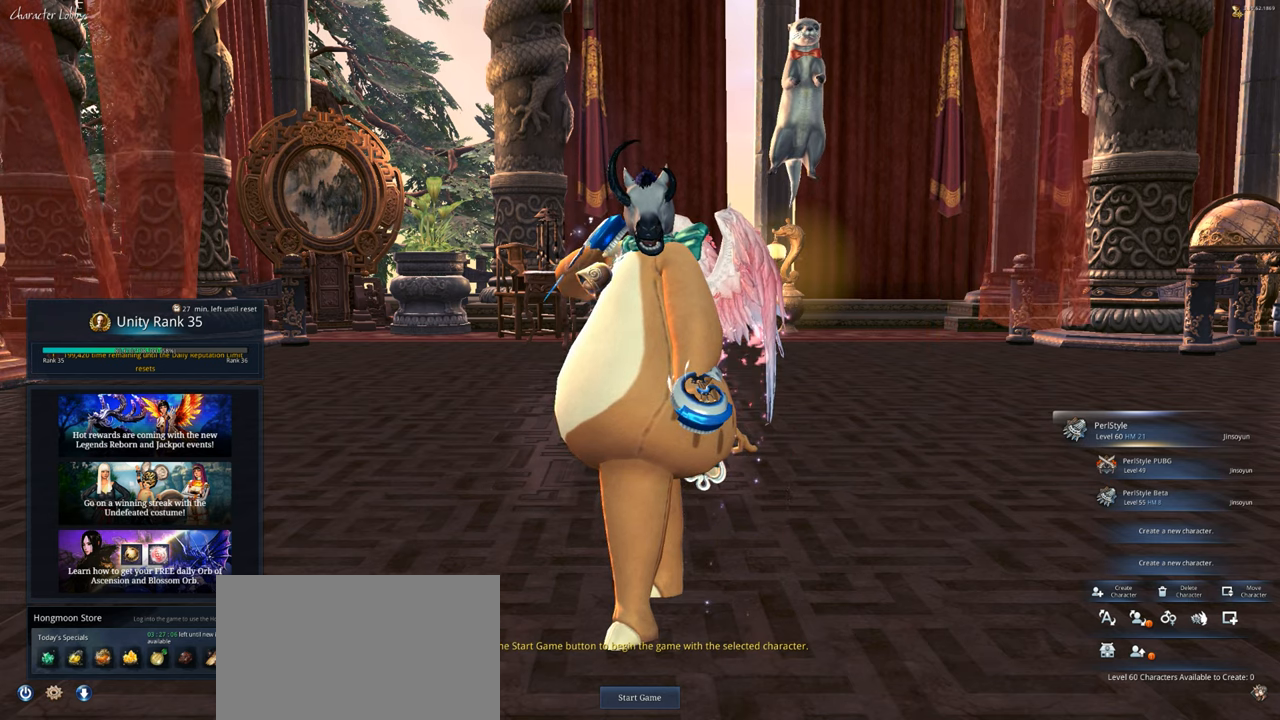
{"keys": [], "mouse": [], "events": []}
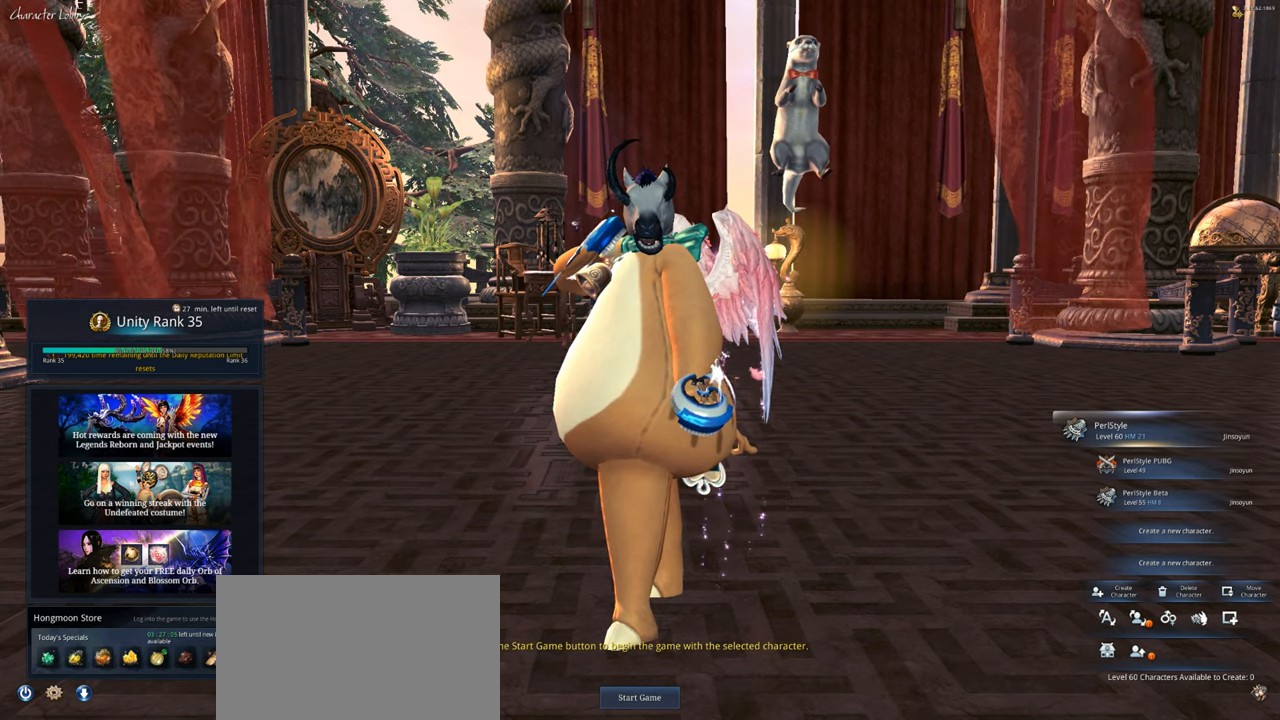
{"keys": [], "mouse": [], "events": [[267, "space", "down"], [300, "space", "up"]]}
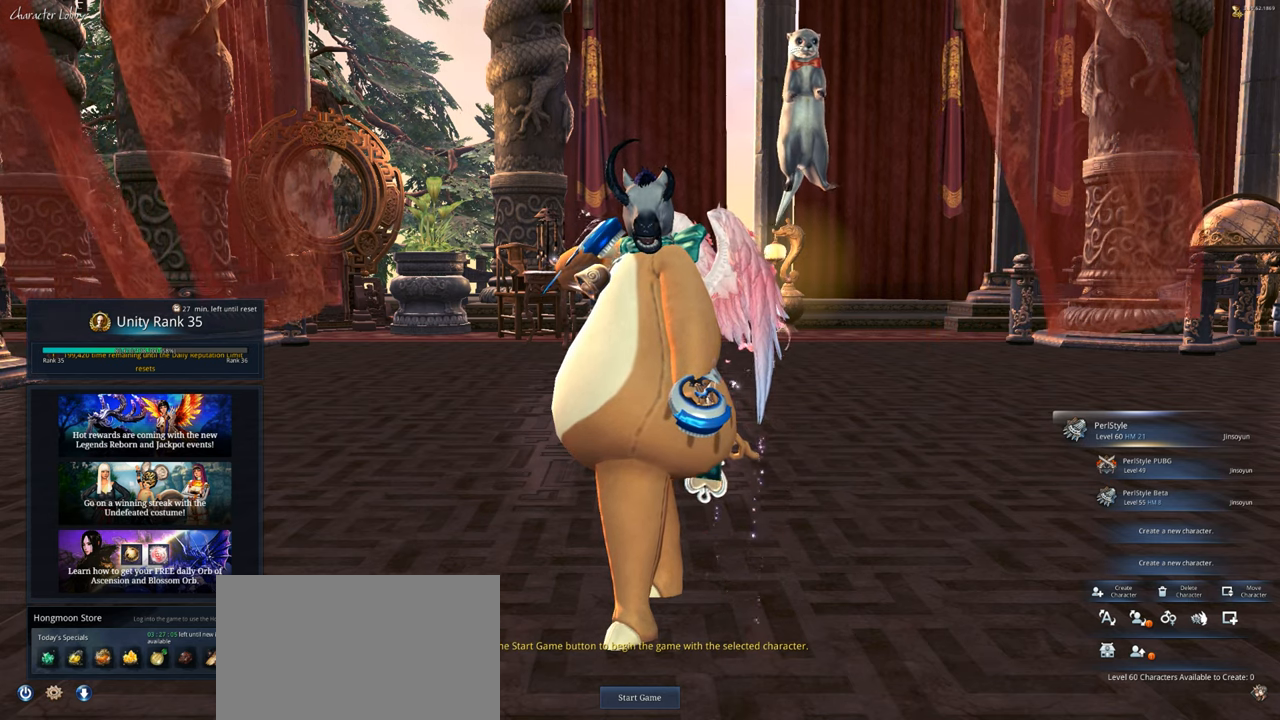
{"keys": [], "mouse": [], "events": [[200, "space", "down"], [267, "space", "up"], [467, "a", "down"], [500, "a", "up"]]}
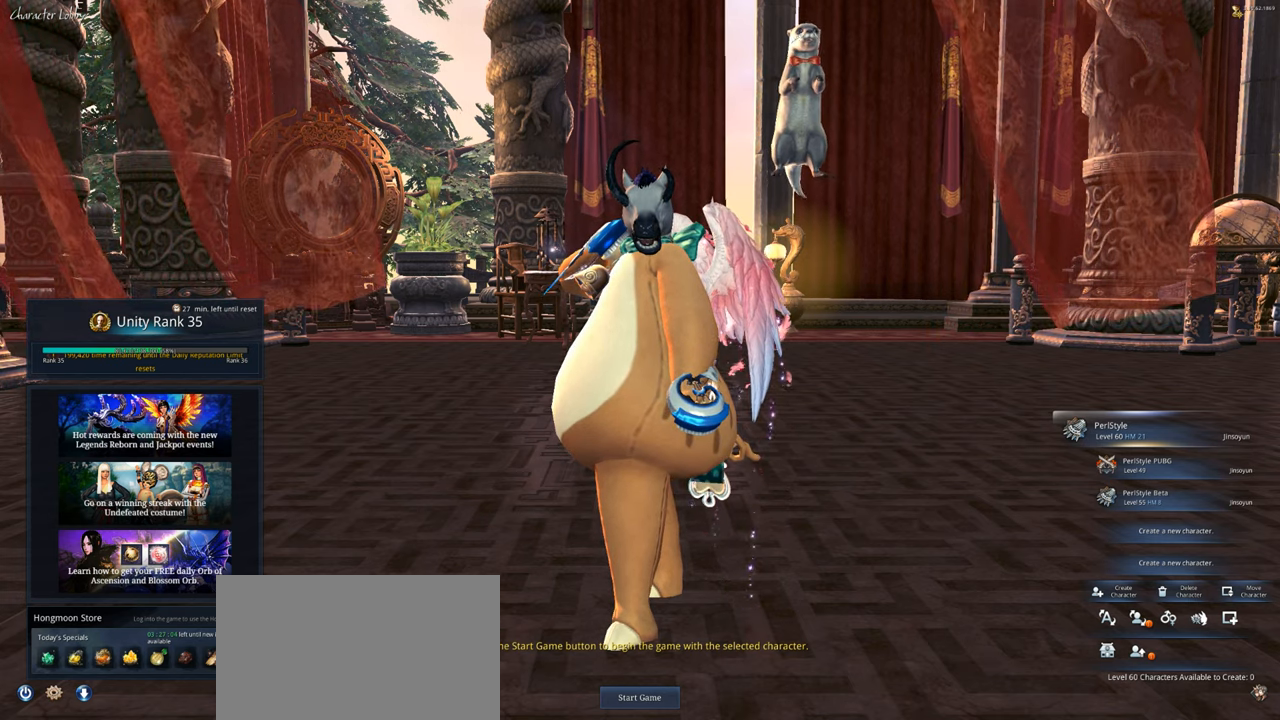
{"keys": ["shift"], "mouse": [], "events": [[200, "space", "down"], [300, "space", "up"], [334, "shift", "down"]]}
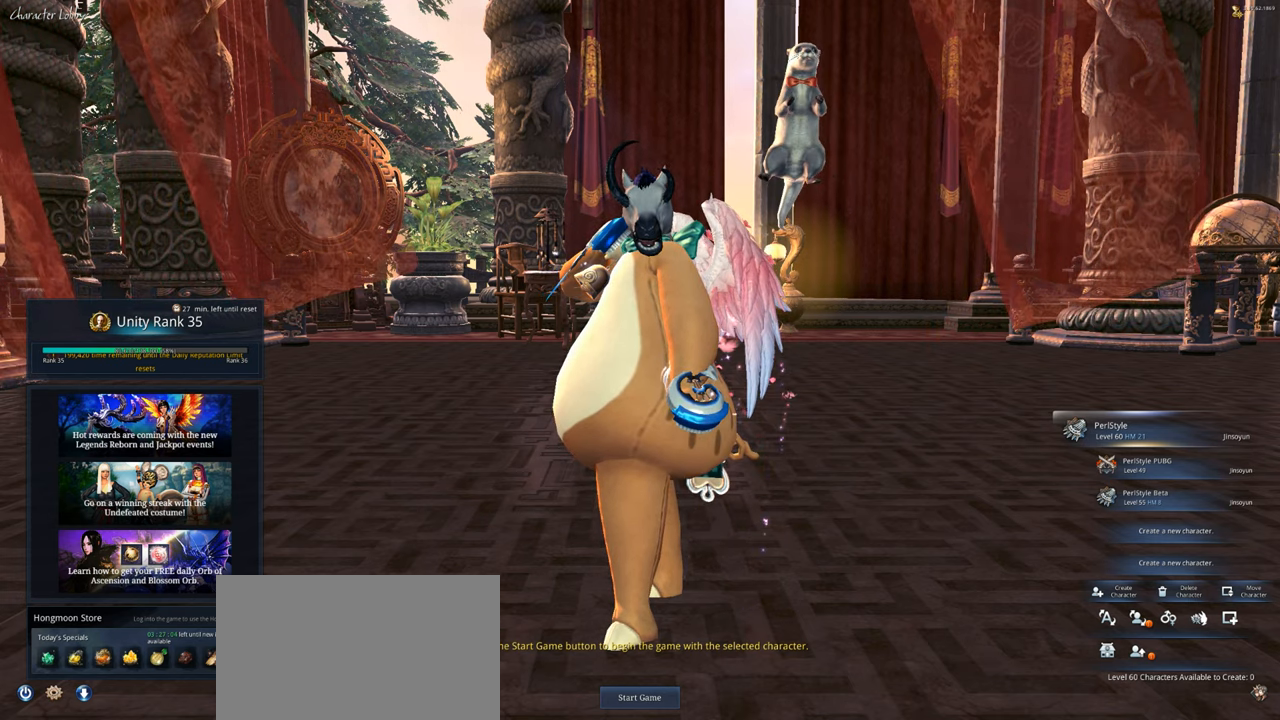
{"keys": [], "mouse": [], "events": [[134, "shift", "up"]]}
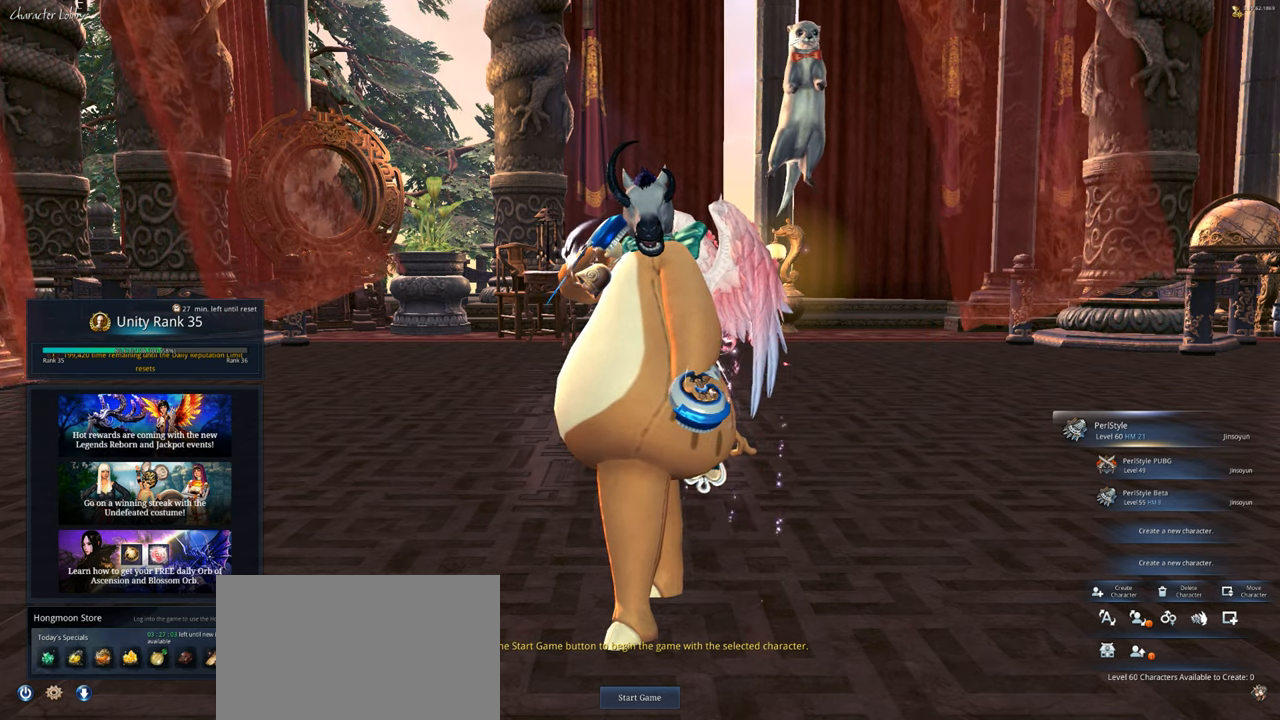
{"keys": [], "mouse": [], "events": []}
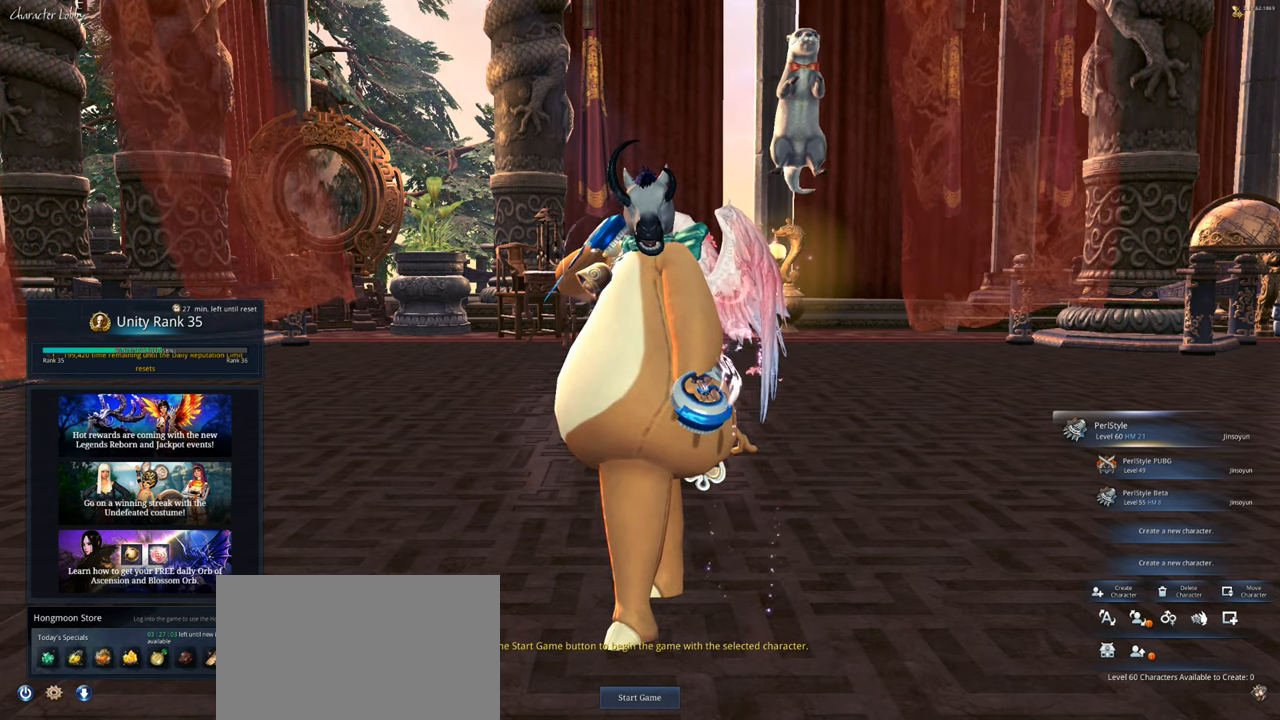
{"keys": [], "mouse": [], "events": []}
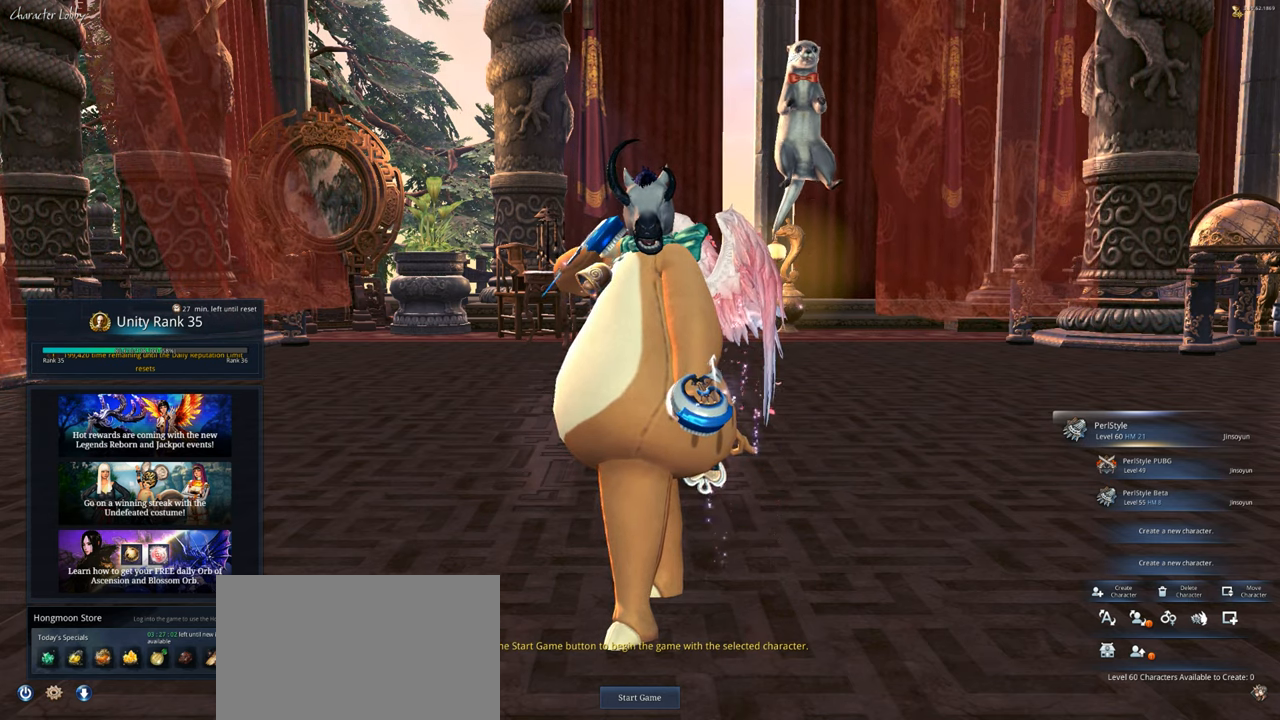
{"keys": [], "mouse": [], "events": []}
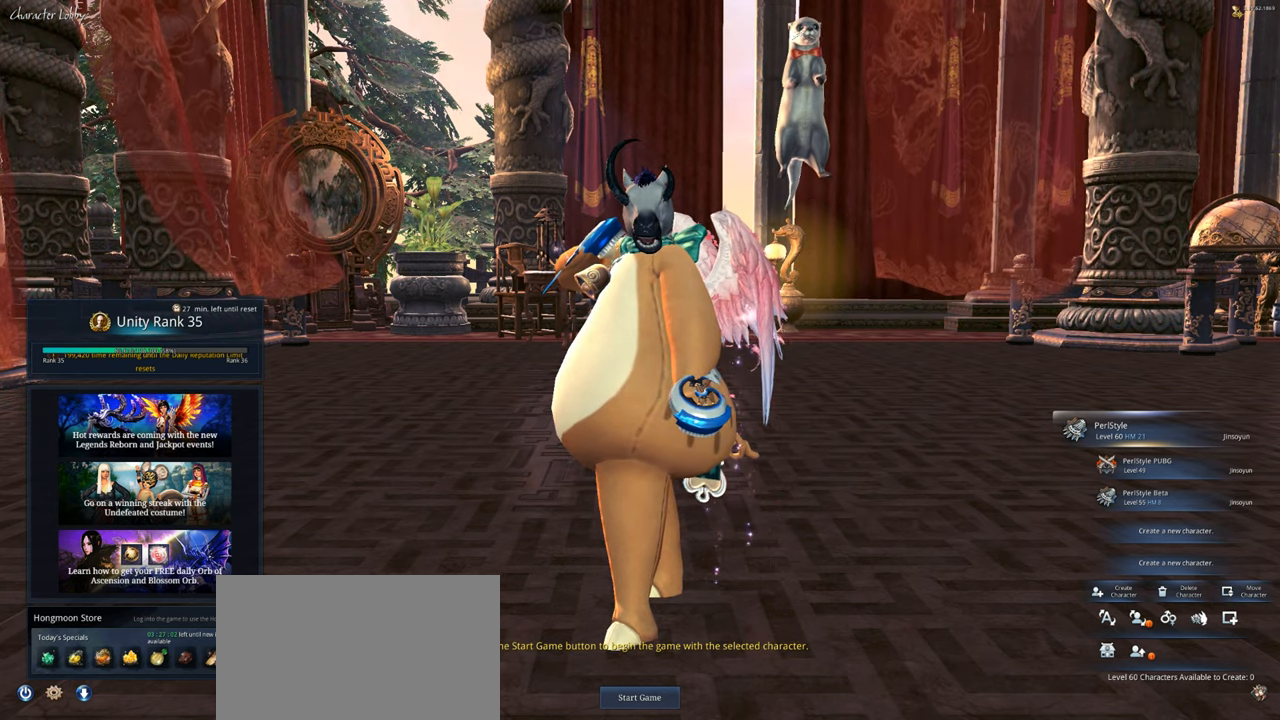
{"keys": [], "mouse": [], "events": []}
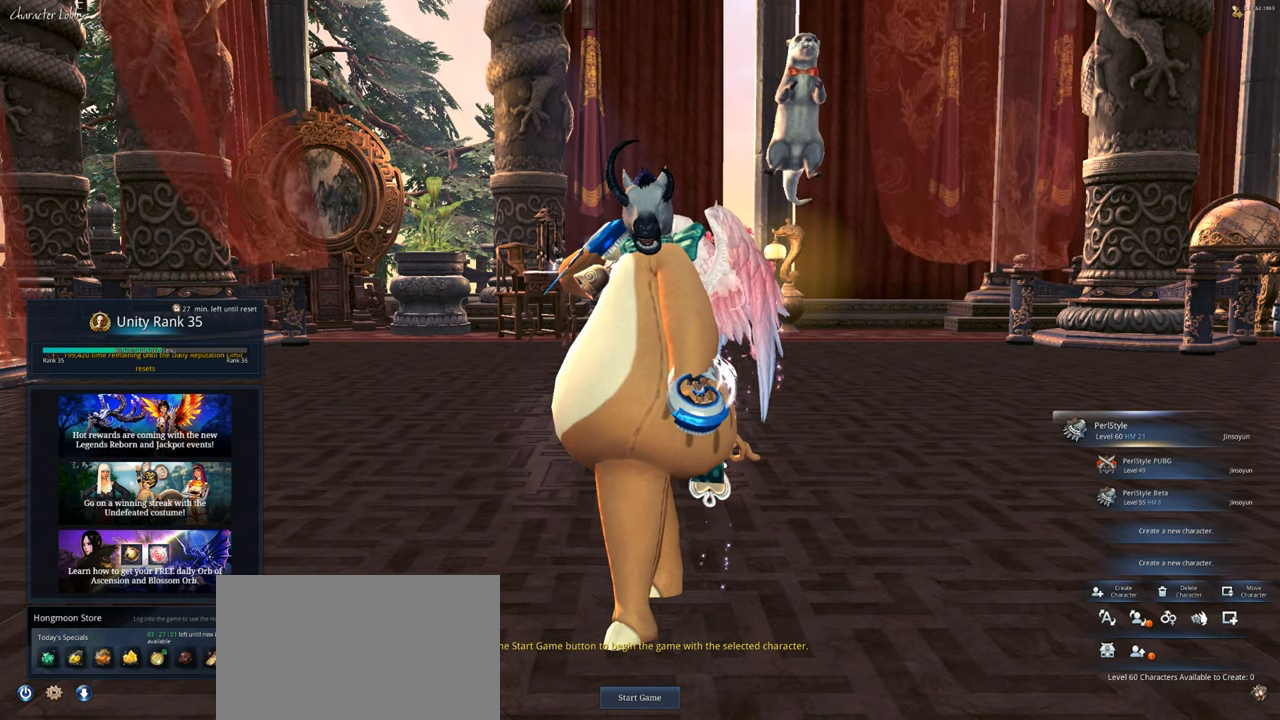
{"keys": [], "mouse": [], "events": []}
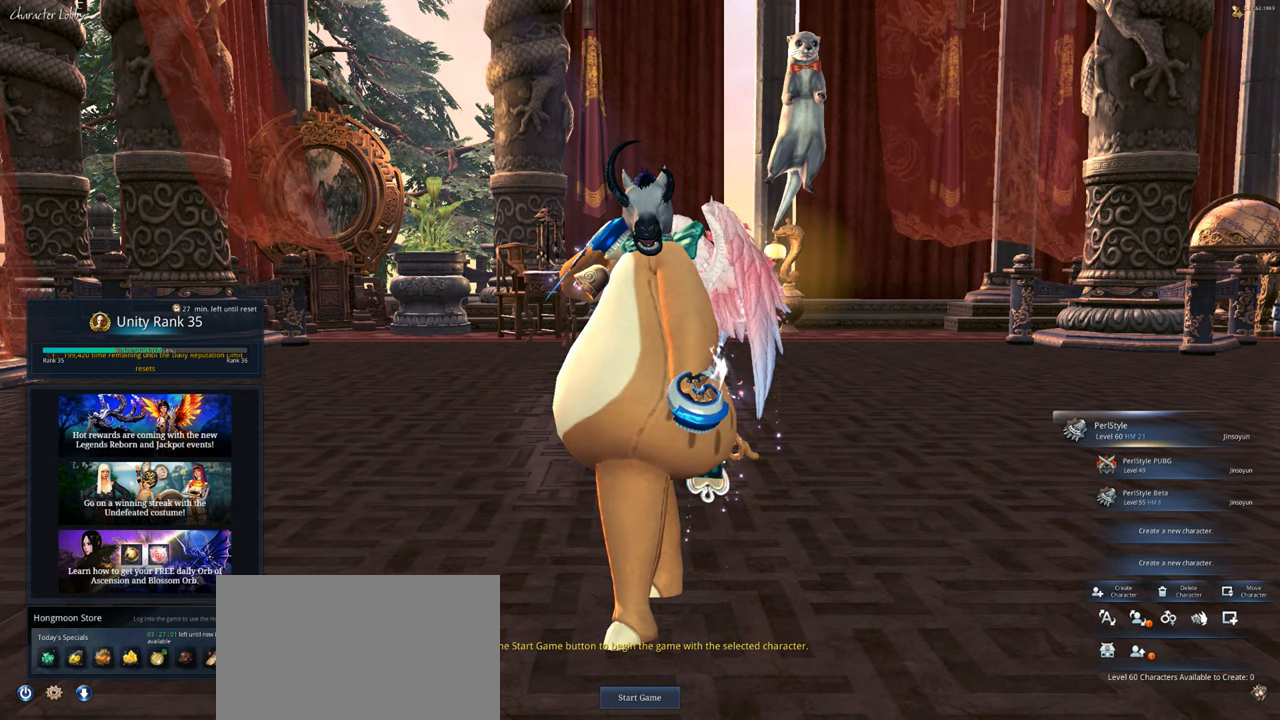
{"keys": [], "mouse": ["left"], "events": [[234, "mouse_left", "down"], [300, "mouse_left", "up"], [467, "mouse_left", "down"]]}
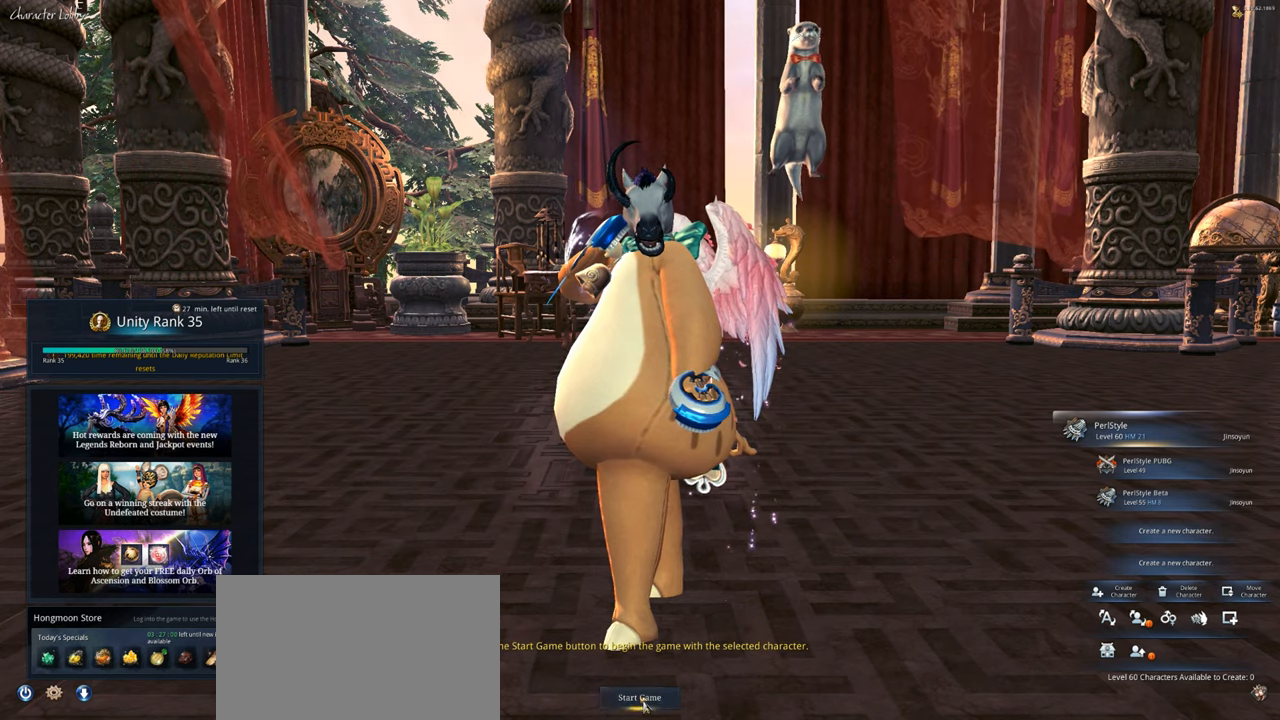
{"keys": [], "mouse": [], "events": [[34, "mouse_left", "up"]]}
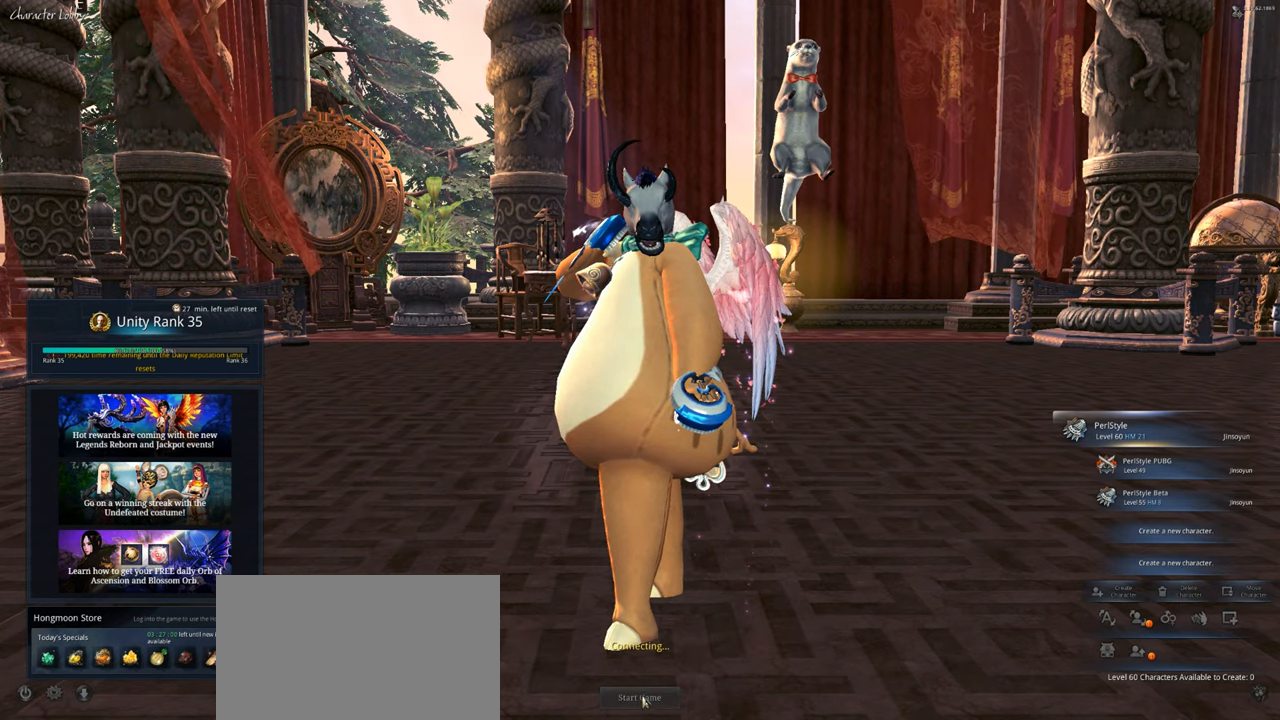
{"keys": [], "mouse": [], "events": [[167, "alt", "down"], [200, "tab", "down"], [267, "alt", "up"], [300, "tab", "up"]]}
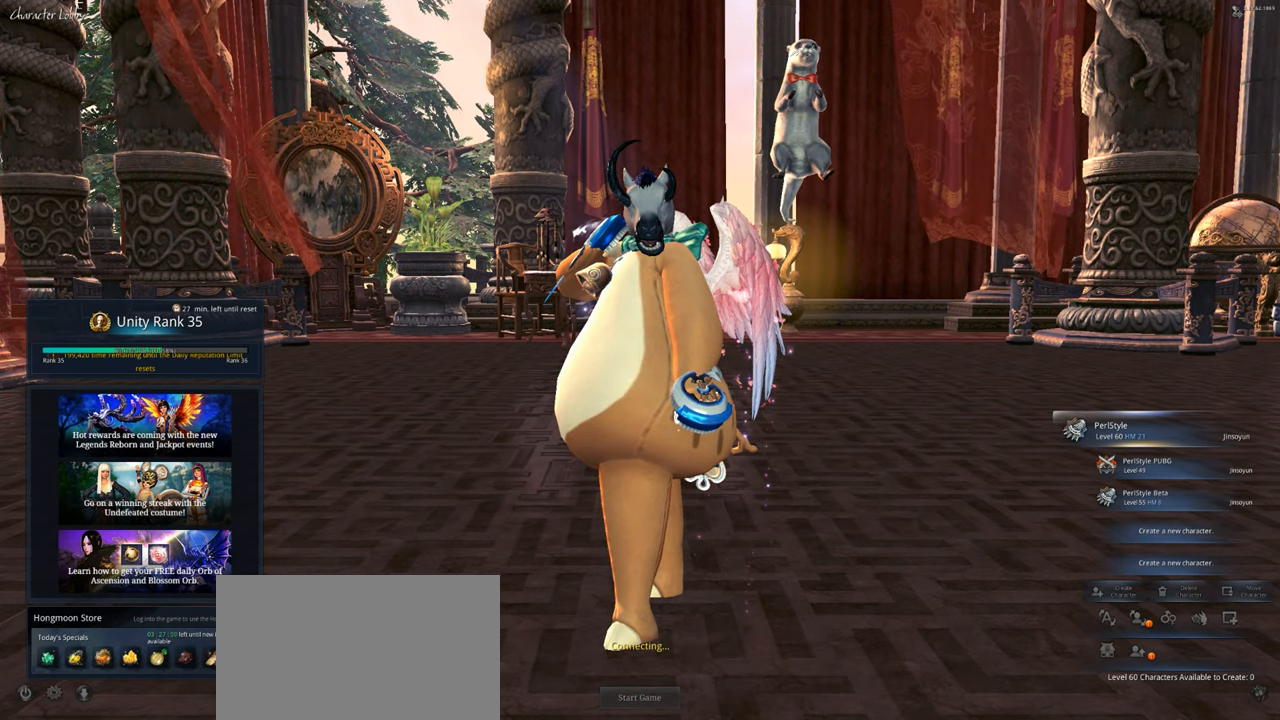
{"keys": [], "mouse": [], "events": []}
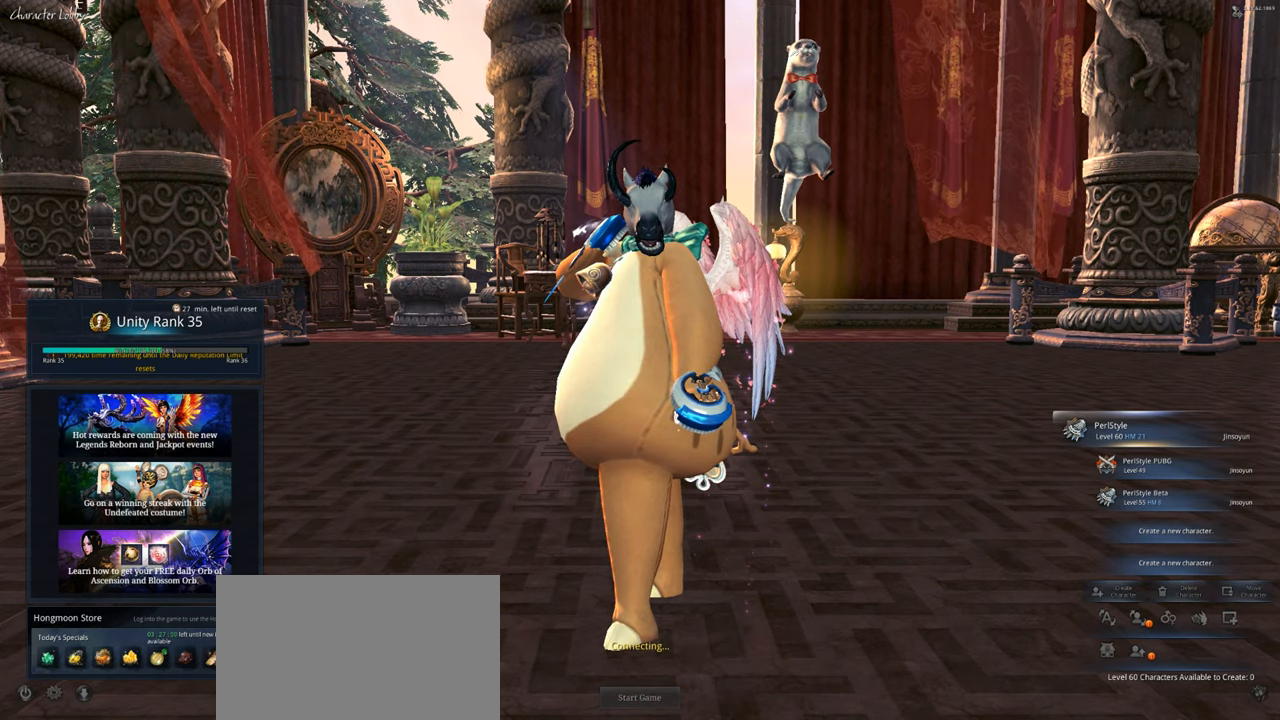
{"keys": [], "mouse": ["left"], "events": [[434, "mouse_left", "down"]]}
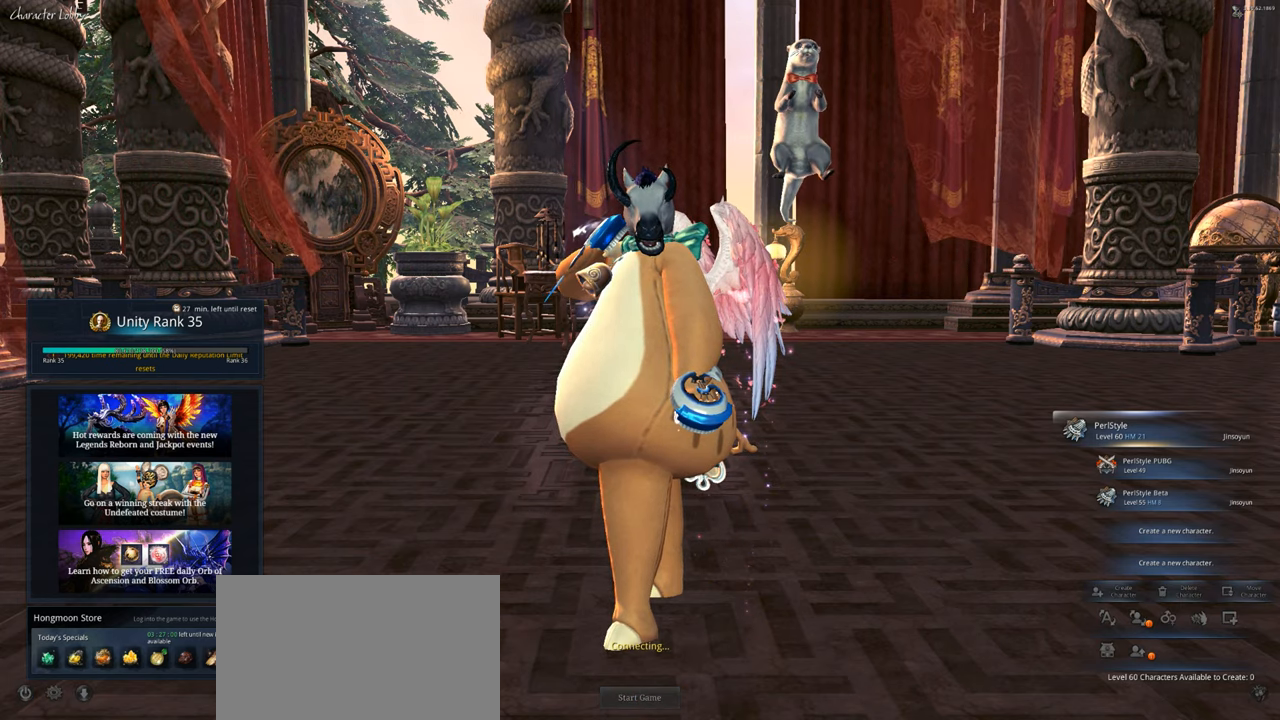
{"keys": [], "mouse": [], "events": [[34, "mouse_left", "up"], [300, "c", "down"], [400, "c", "up"]]}
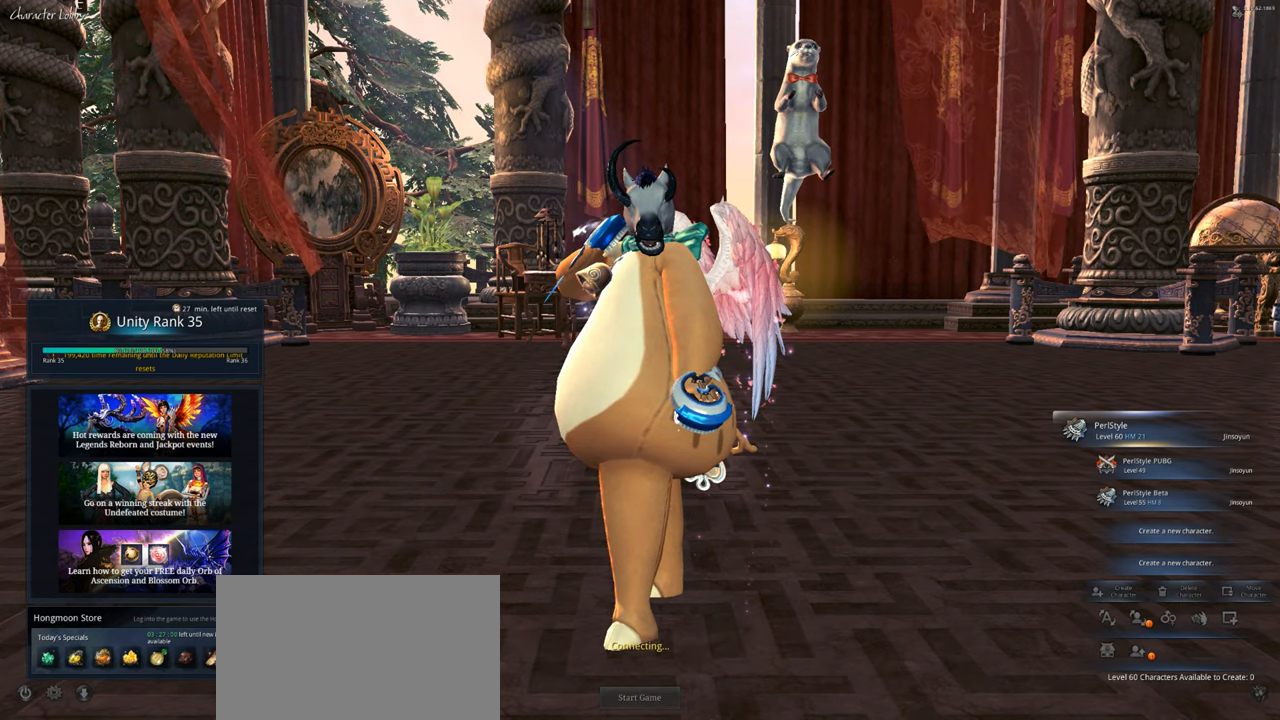
{"keys": [], "mouse": [], "events": []}
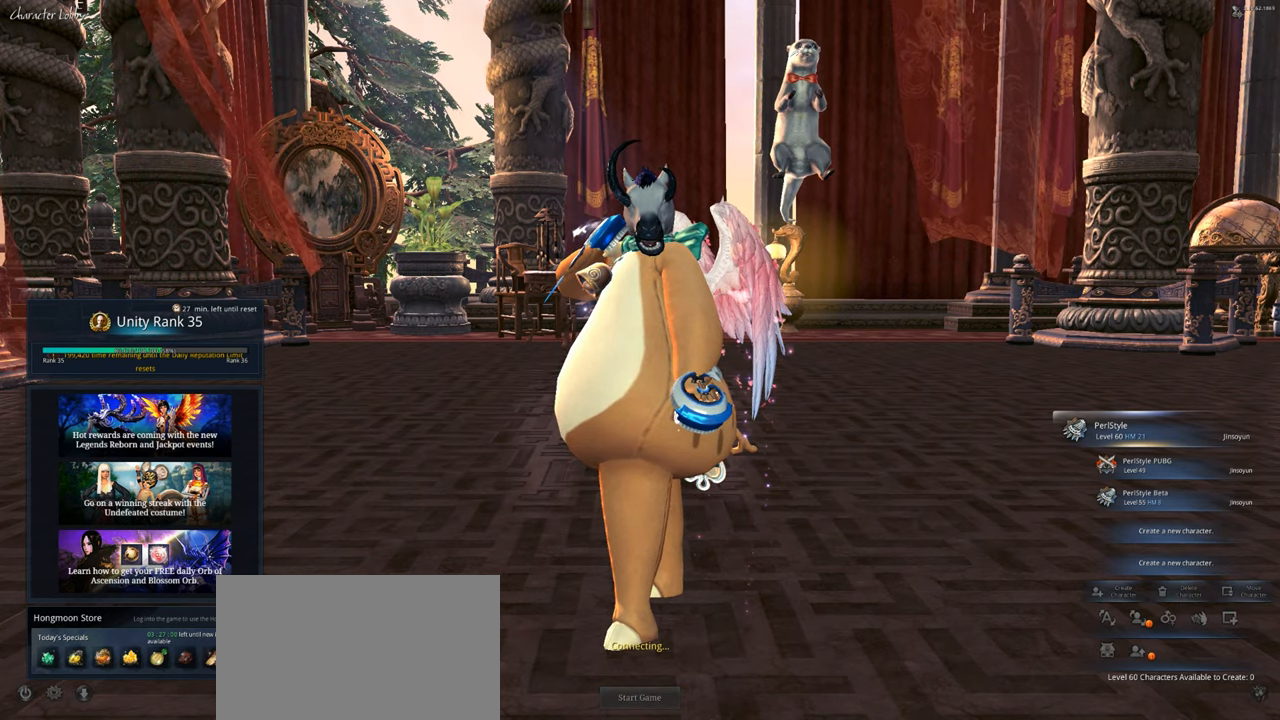
{"keys": [], "mouse": [], "events": []}
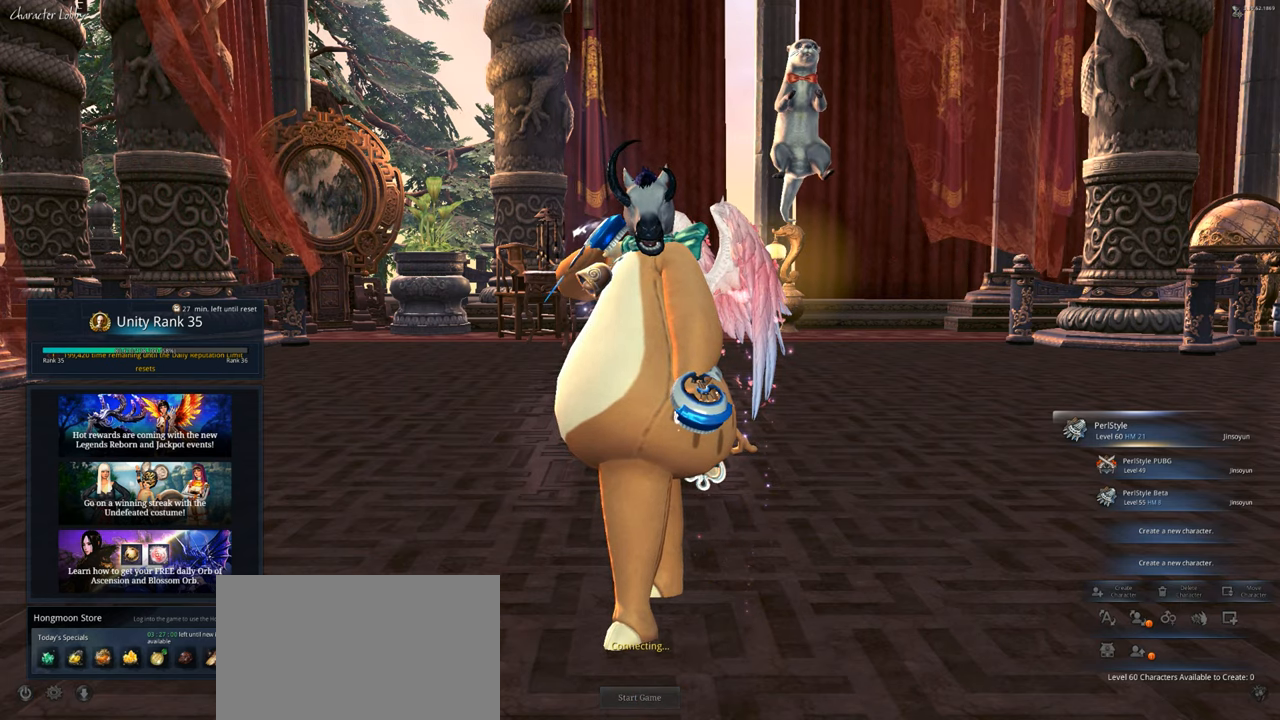
{"keys": [], "mouse": [], "events": []}
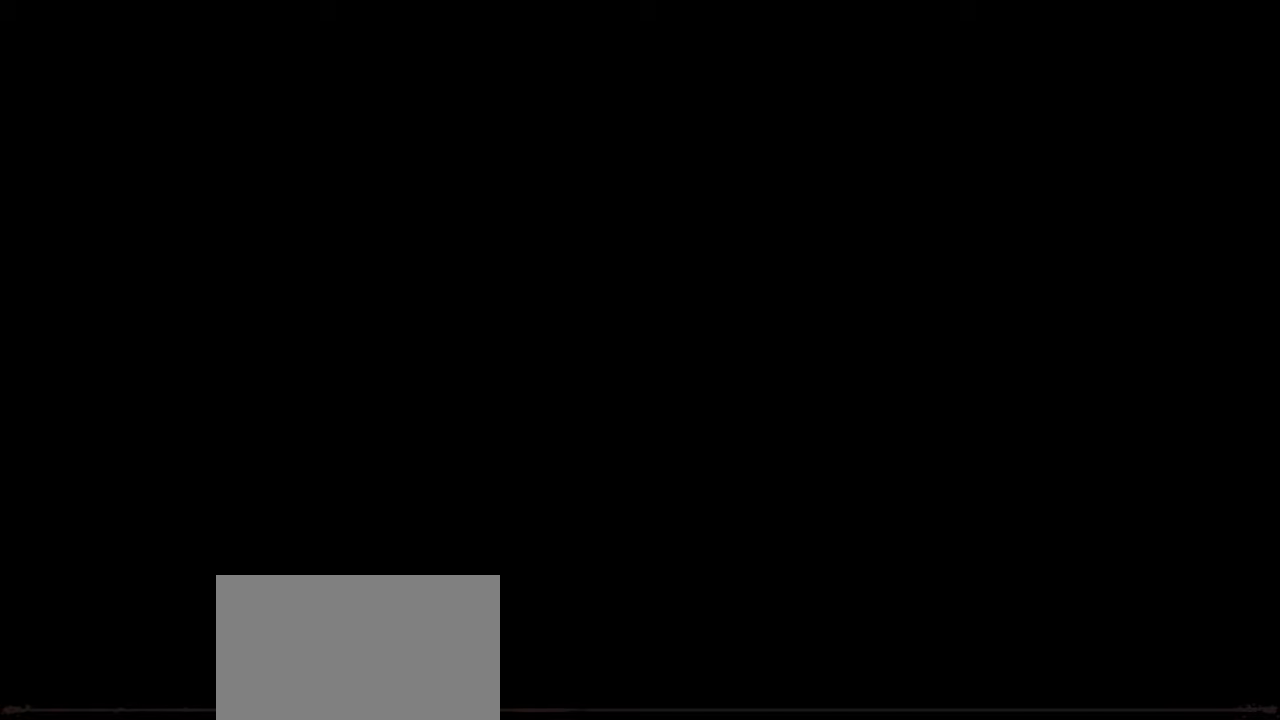
{"keys": [], "mouse": [], "events": []}
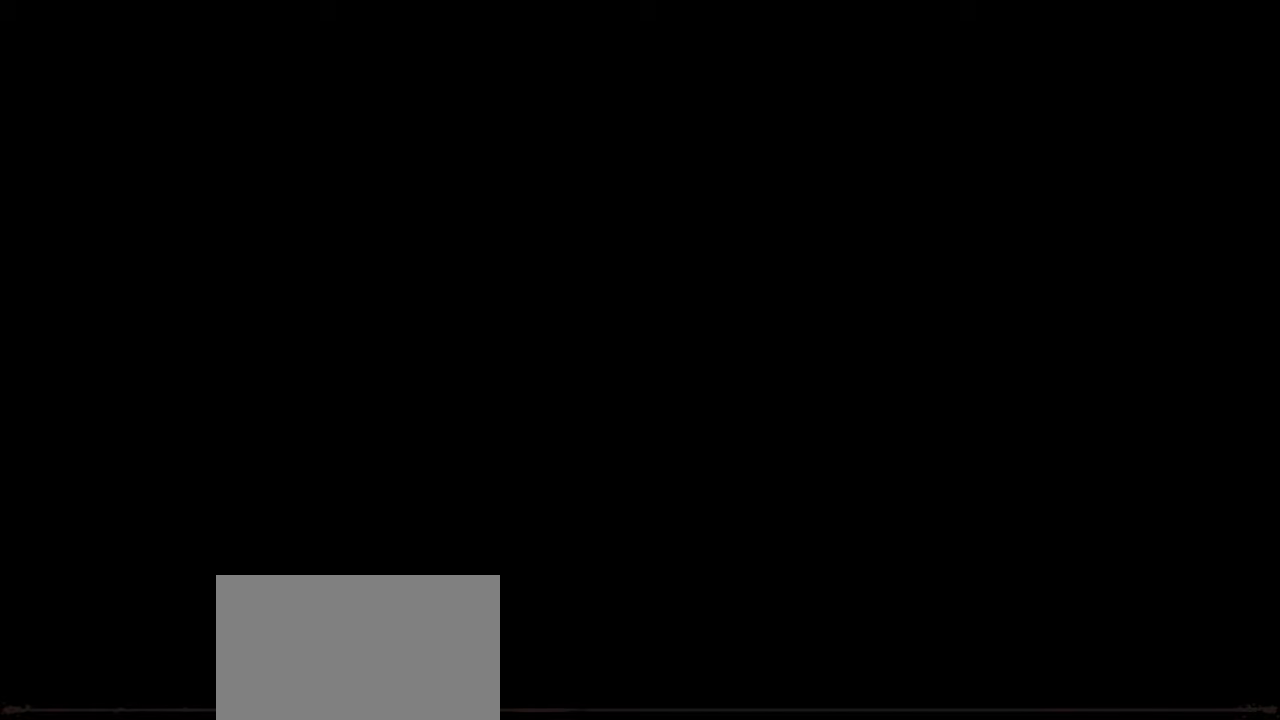
{"keys": ["space"], "mouse": [], "events": [[467, "space", "down"]]}
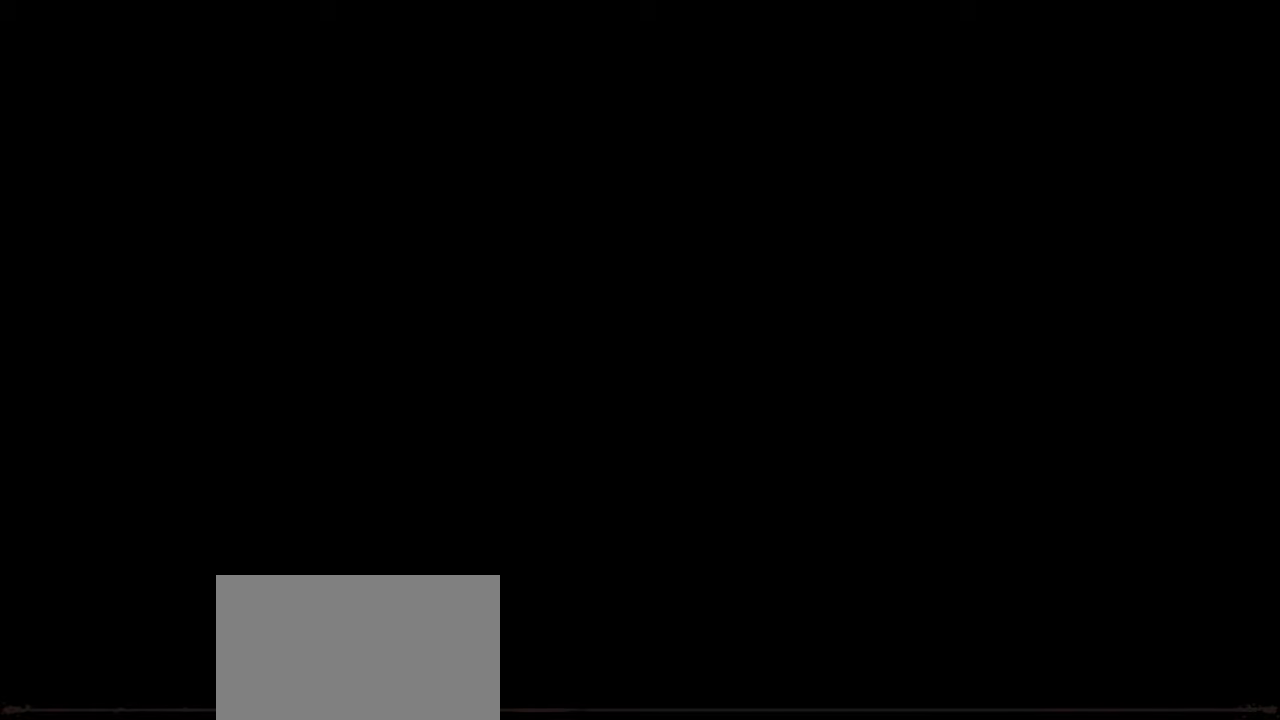
{"keys": [], "mouse": [], "events": [[67, "space", "up"], [100, "w", "down"], [167, "w", "up"]]}
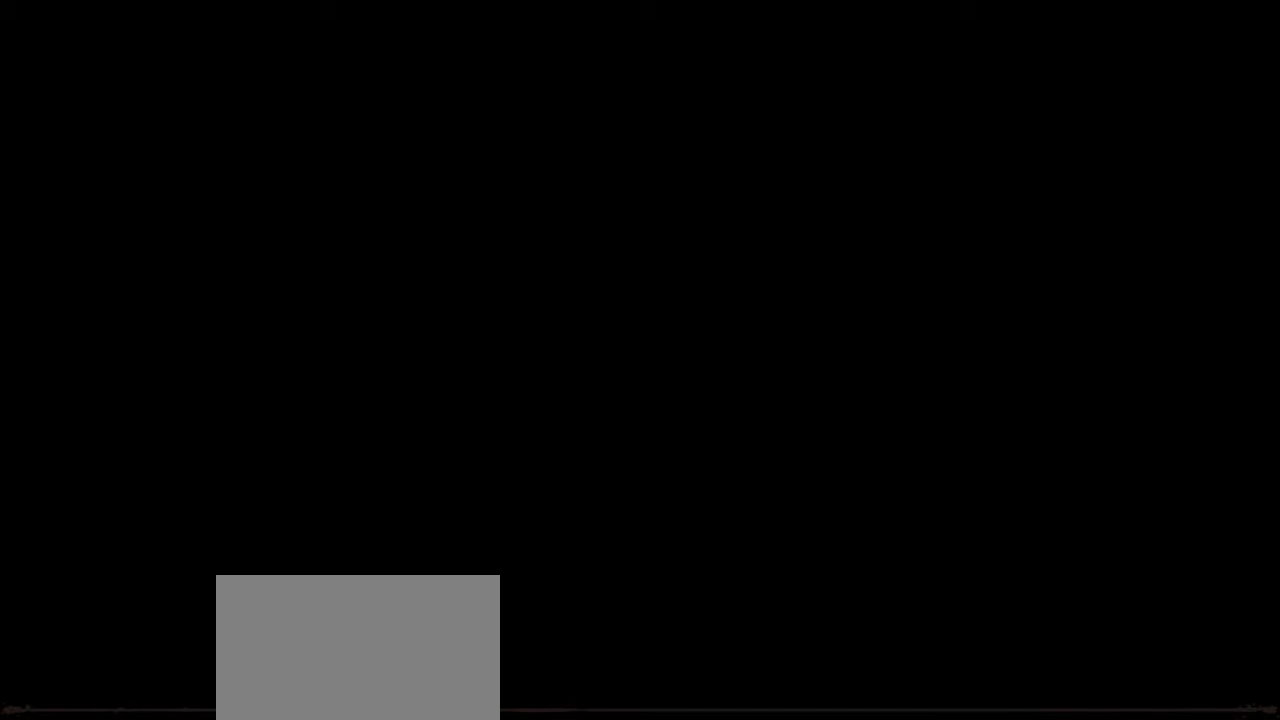
{"keys": ["space"], "mouse": [], "events": [[134, "space", "down"], [267, "d", "down"], [267, "space", "up"], [300, "d", "up"], [500, "space", "down"]]}
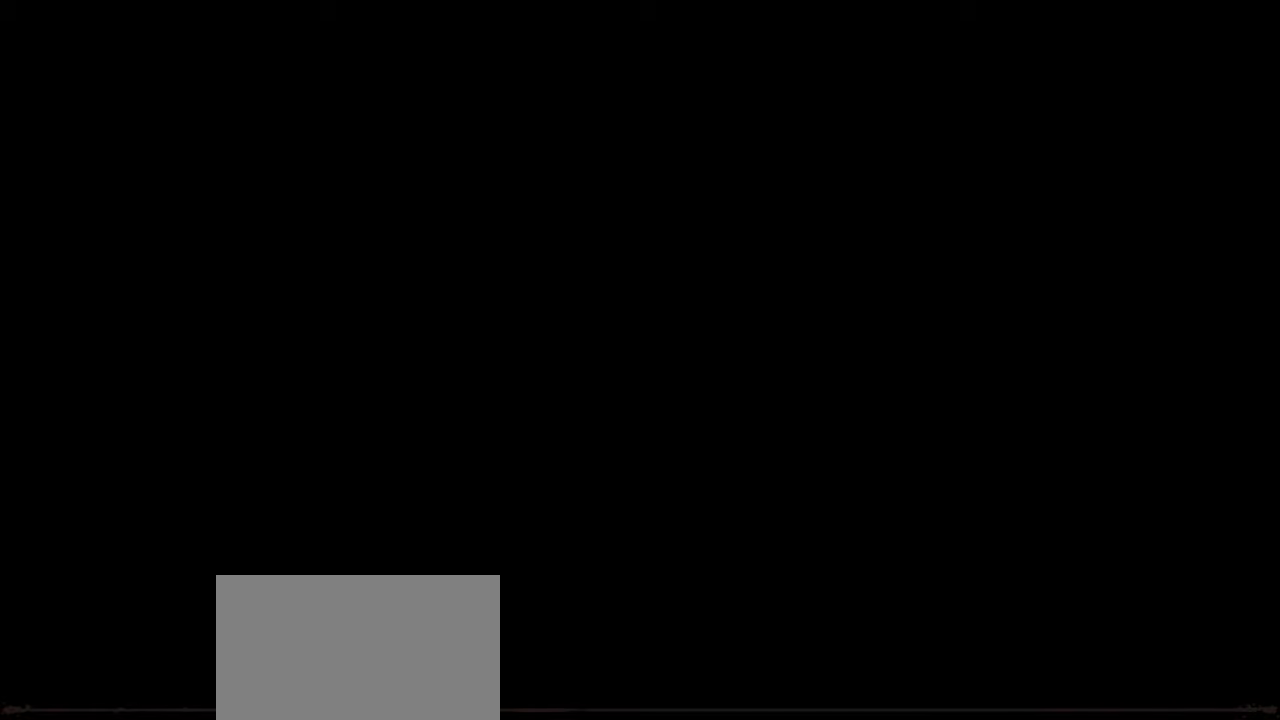
{"keys": ["e"], "mouse": [], "events": [[134, "space", "up"], [200, "s", "down"], [234, "s", "up"], [500, "e", "down"]]}
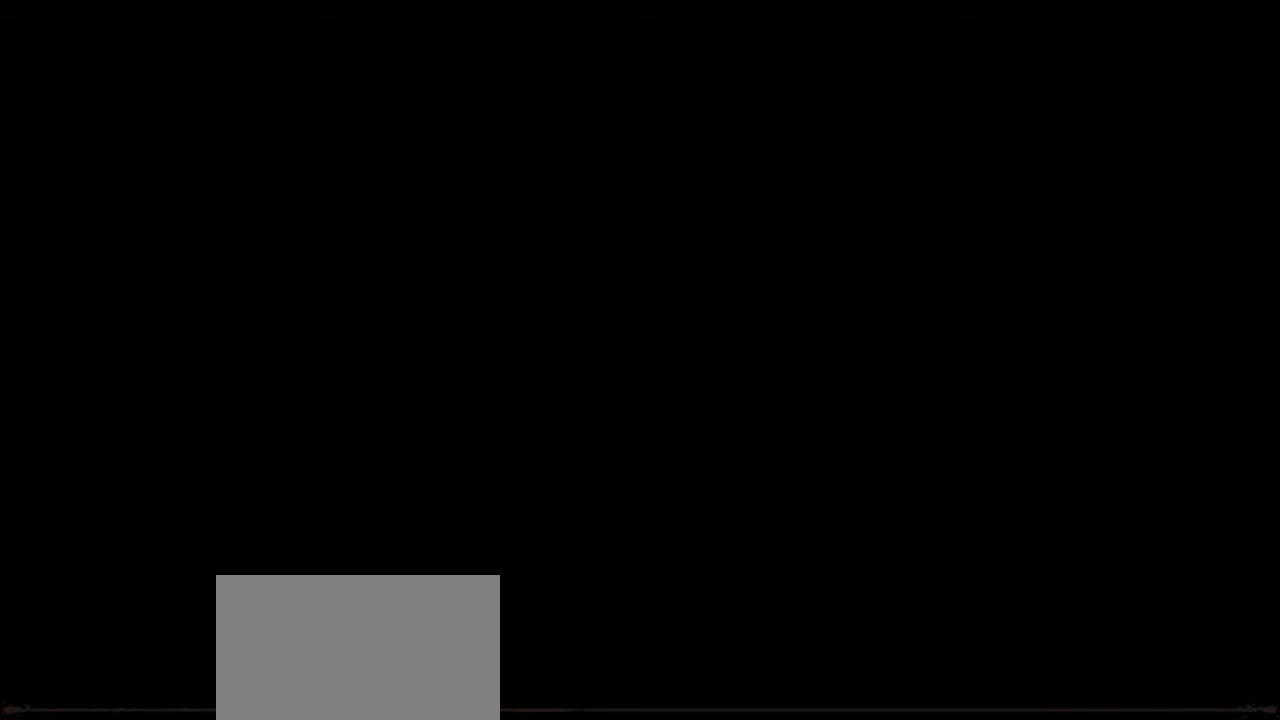
{"keys": ["r"], "mouse": [], "events": [[67, "e", "up"], [100, "space", "down"], [234, "space", "up"], [500, "r", "down"]]}